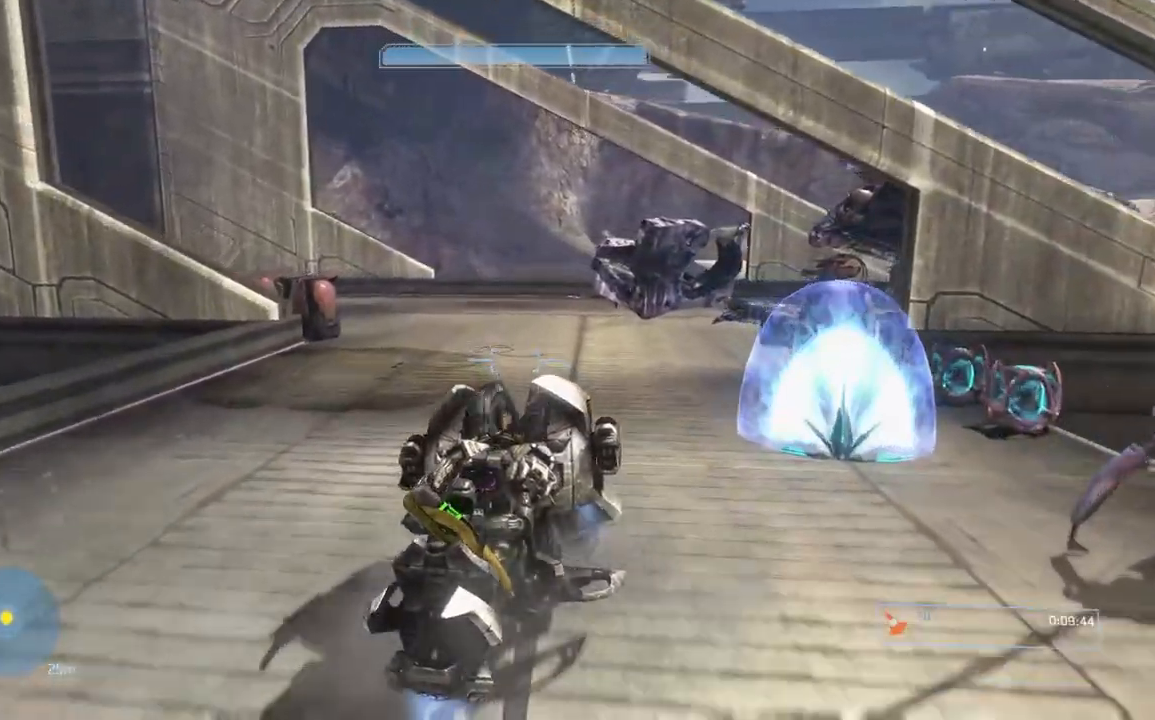
Gameplay with a controller (Xbox layout); each line is a JSON object with the inputs held at the frame after it. "button_events" lists button changes between this image and that frame as [ms after this image, input, new state], when the widget could be followed in between (sticks are given only as held states). Not read: L2 R2.
{"buttons": [], "left_stick": "up-right", "right_stick": "right", "button_events": [[200, "L1", "up"]]}
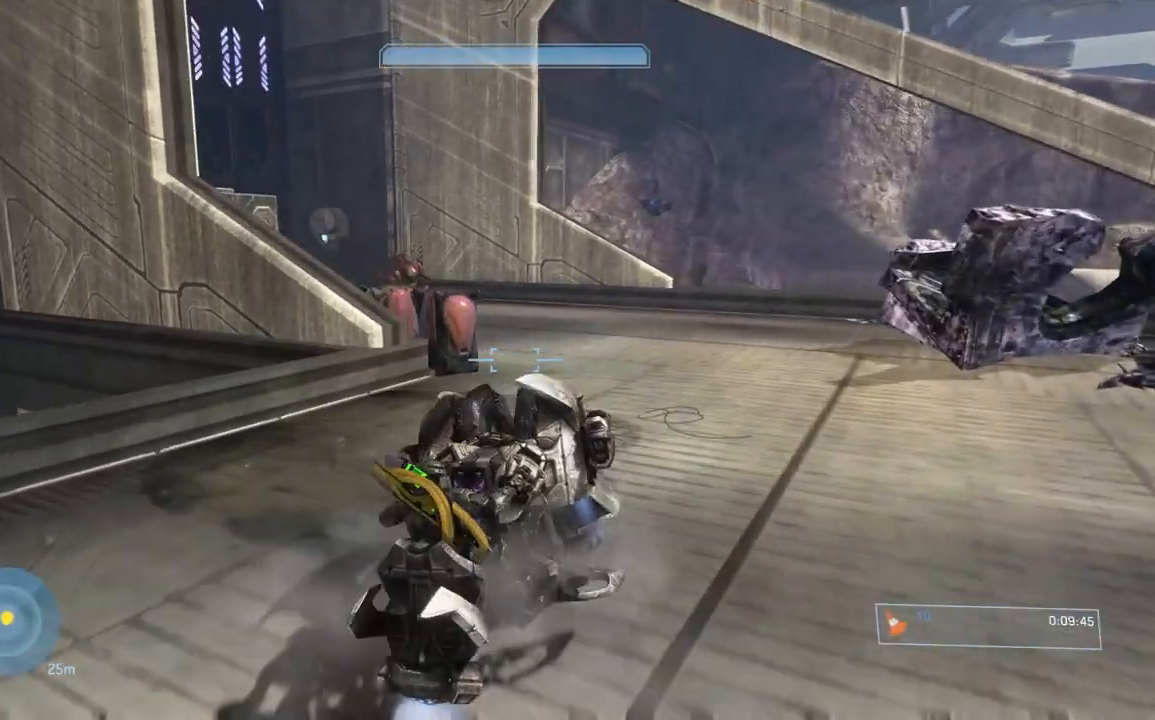
{"buttons": [], "left_stick": "center", "right_stick": "left", "button_events": [[84, "L1", "down"], [267, "L1", "up"]]}
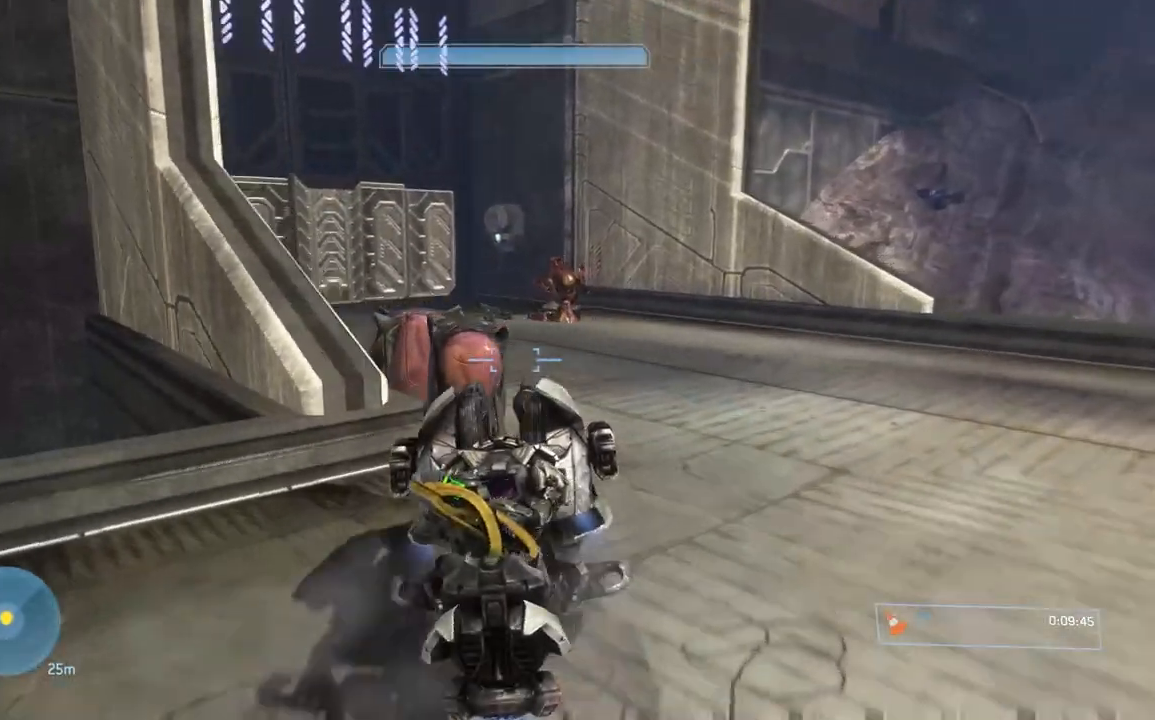
{"buttons": ["L1"], "left_stick": "up", "right_stick": "left", "button_events": [[317, "L1", "down"]]}
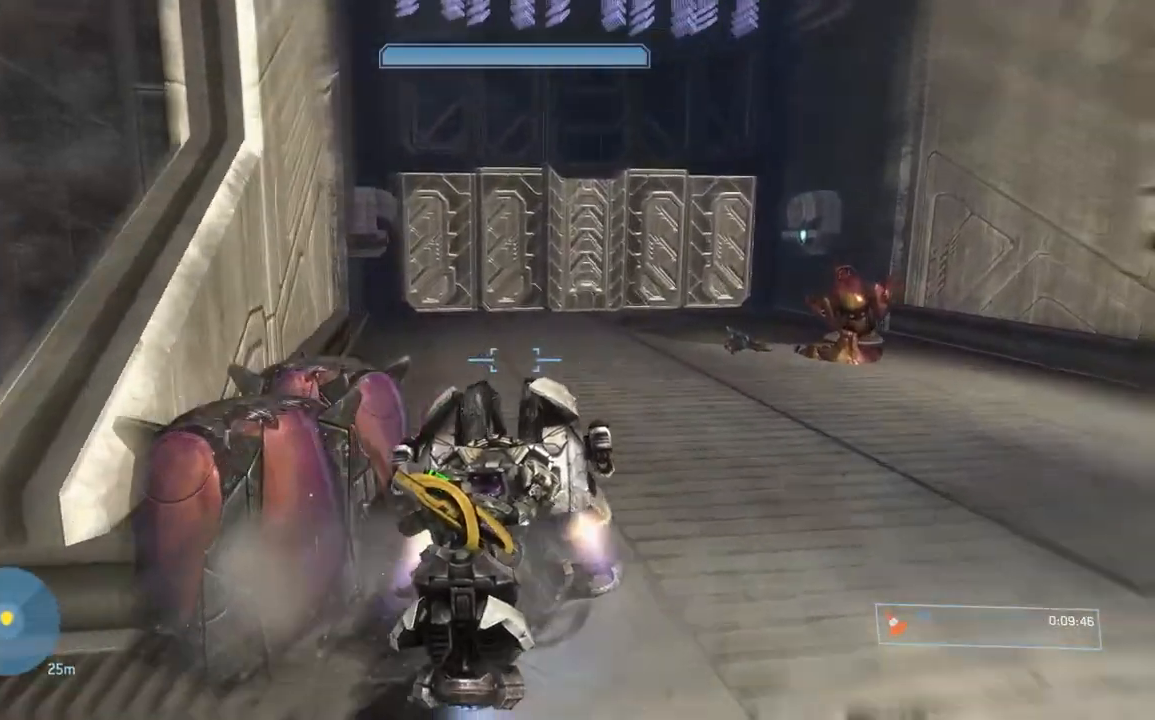
{"buttons": [], "left_stick": "right", "right_stick": "center", "button_events": [[100, "L1", "up"]]}
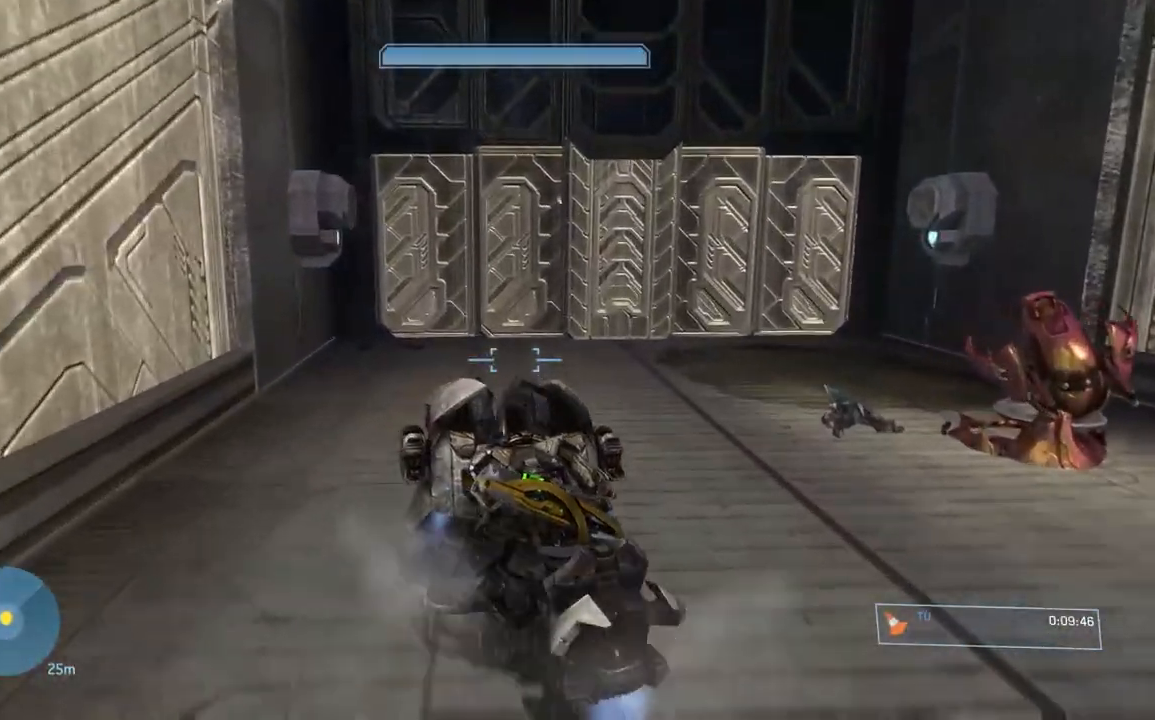
{"buttons": [], "left_stick": "center", "right_stick": "left", "button_events": []}
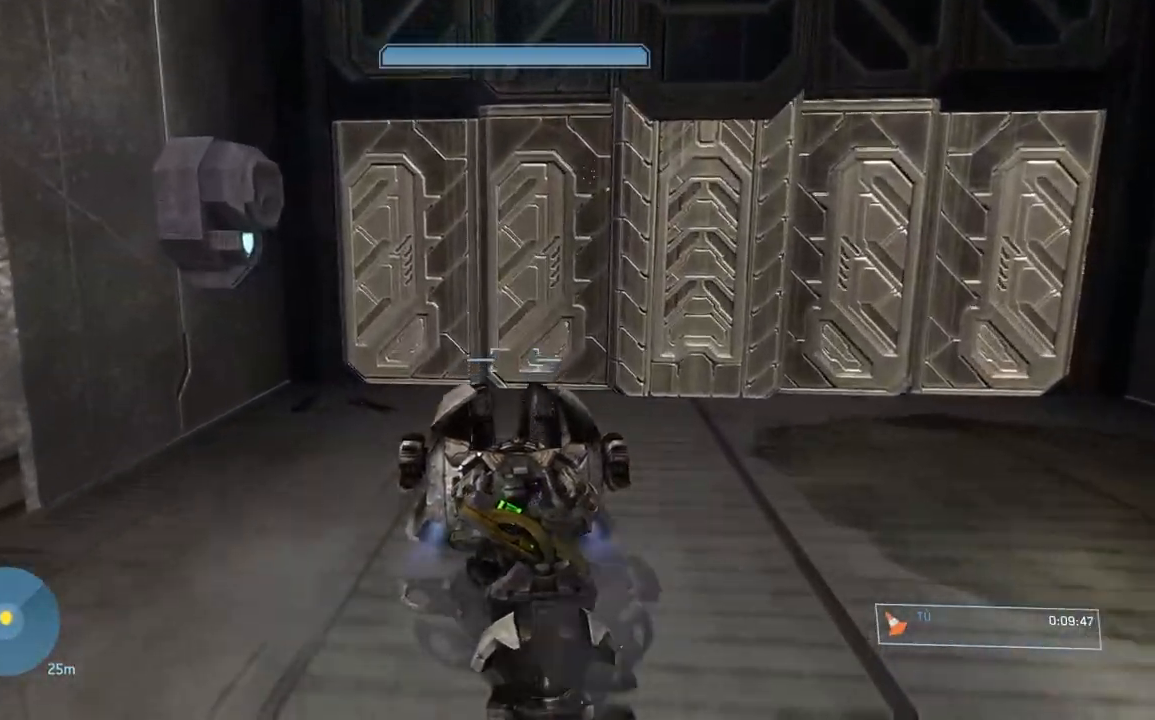
{"buttons": [], "left_stick": "center", "right_stick": "left", "button_events": []}
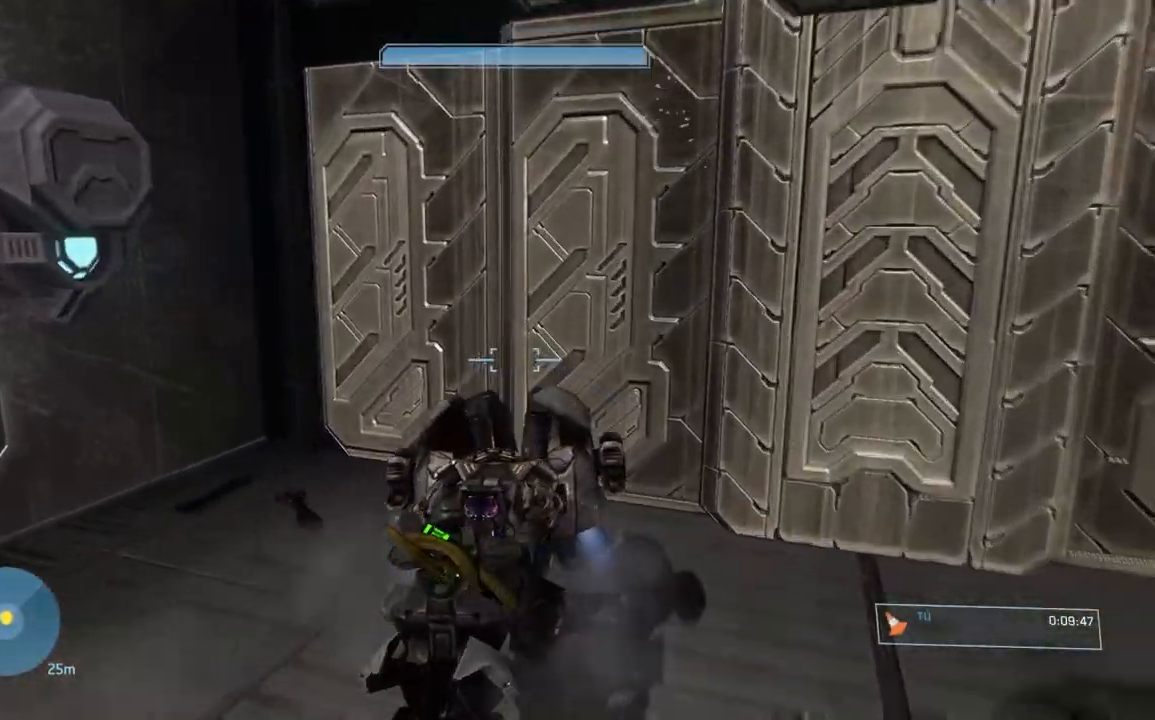
{"buttons": [], "left_stick": "down", "right_stick": "center", "button_events": []}
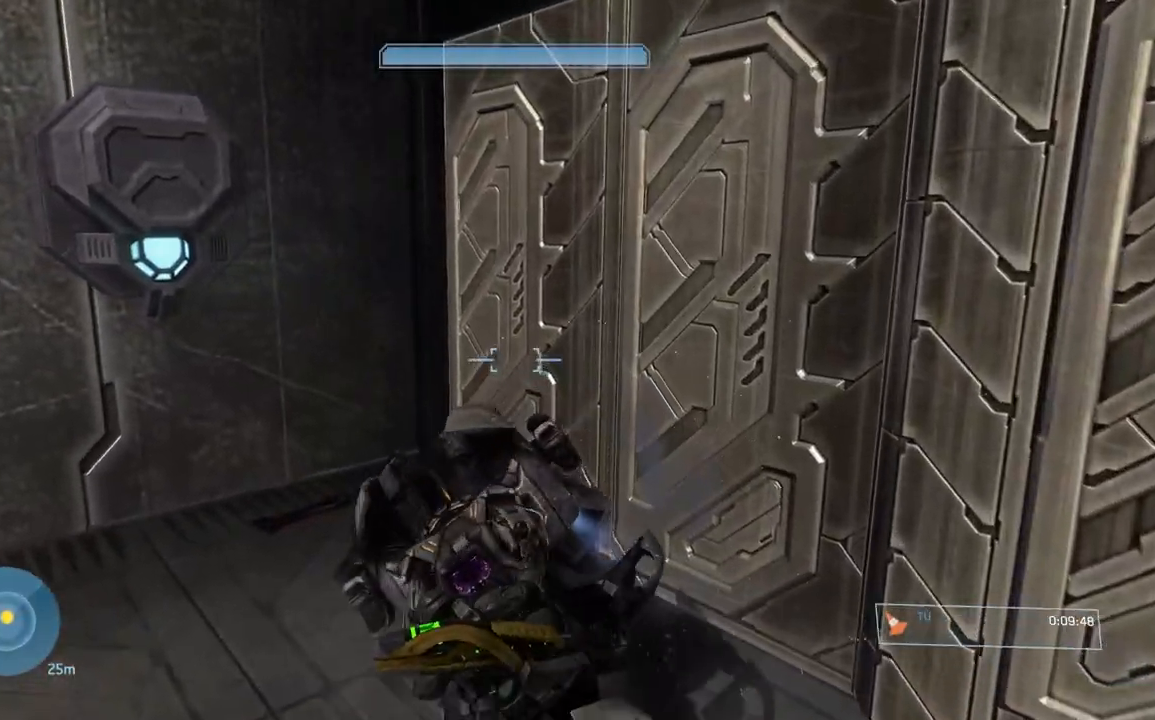
{"buttons": [], "left_stick": "center", "right_stick": "down-left", "button_events": []}
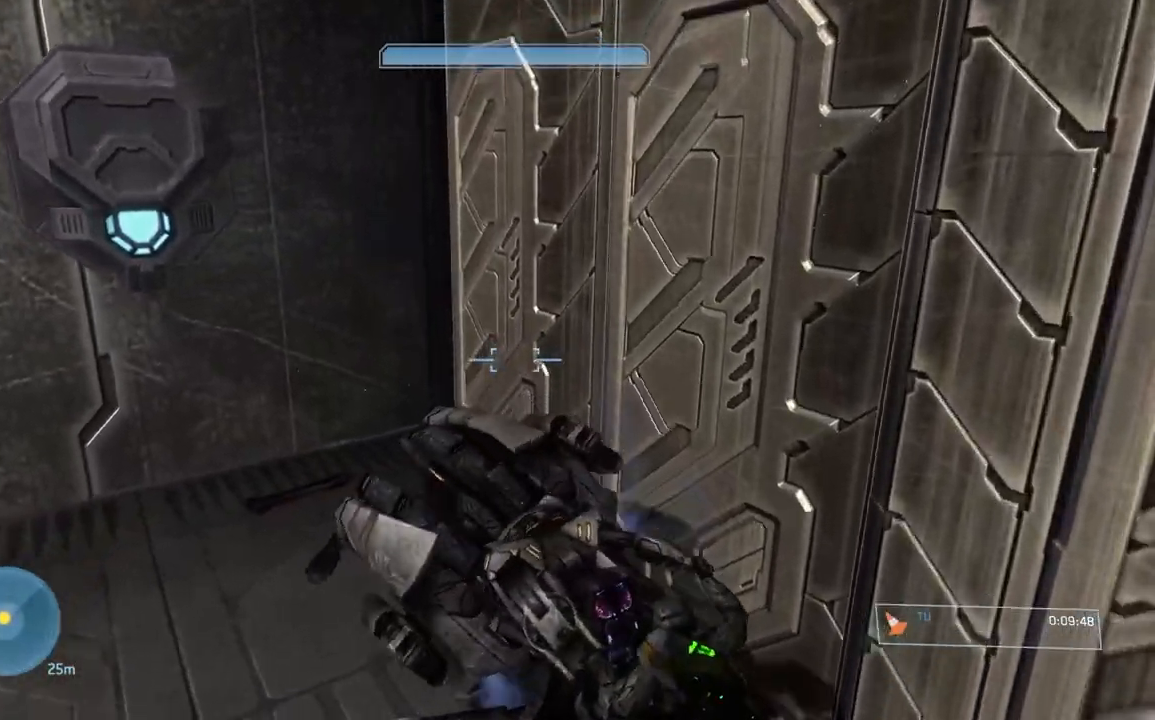
{"buttons": [], "left_stick": "up", "right_stick": "left", "button_events": []}
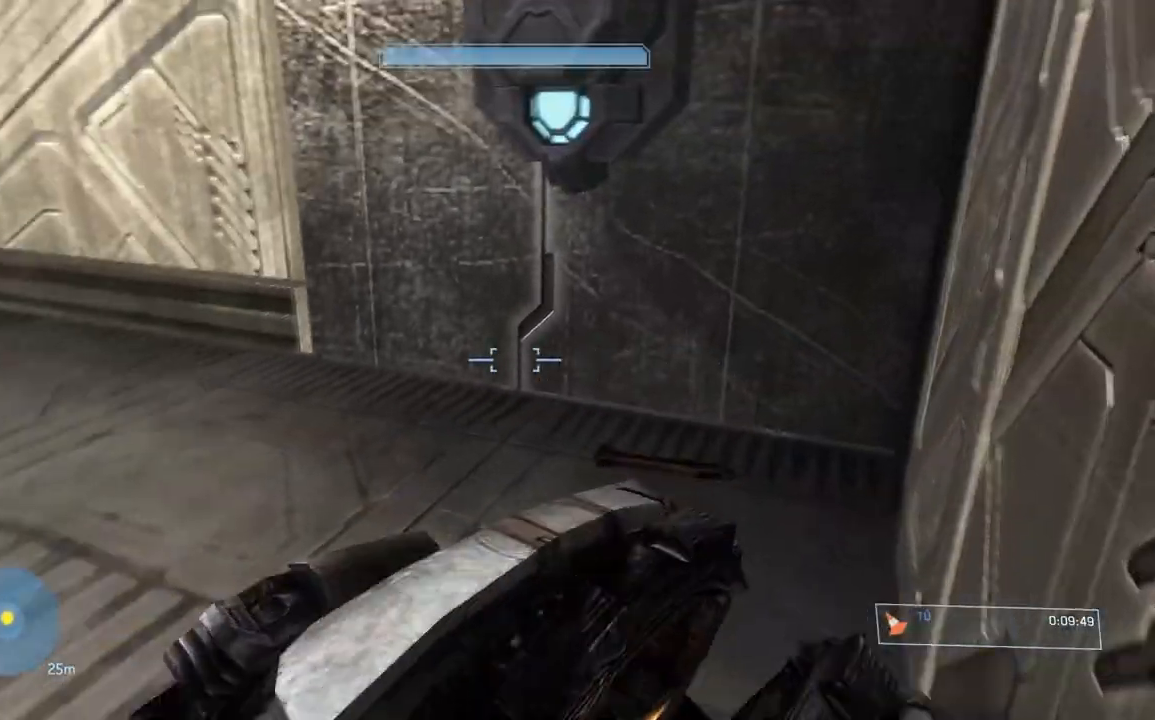
{"buttons": [], "left_stick": "up", "right_stick": "left", "button_events": []}
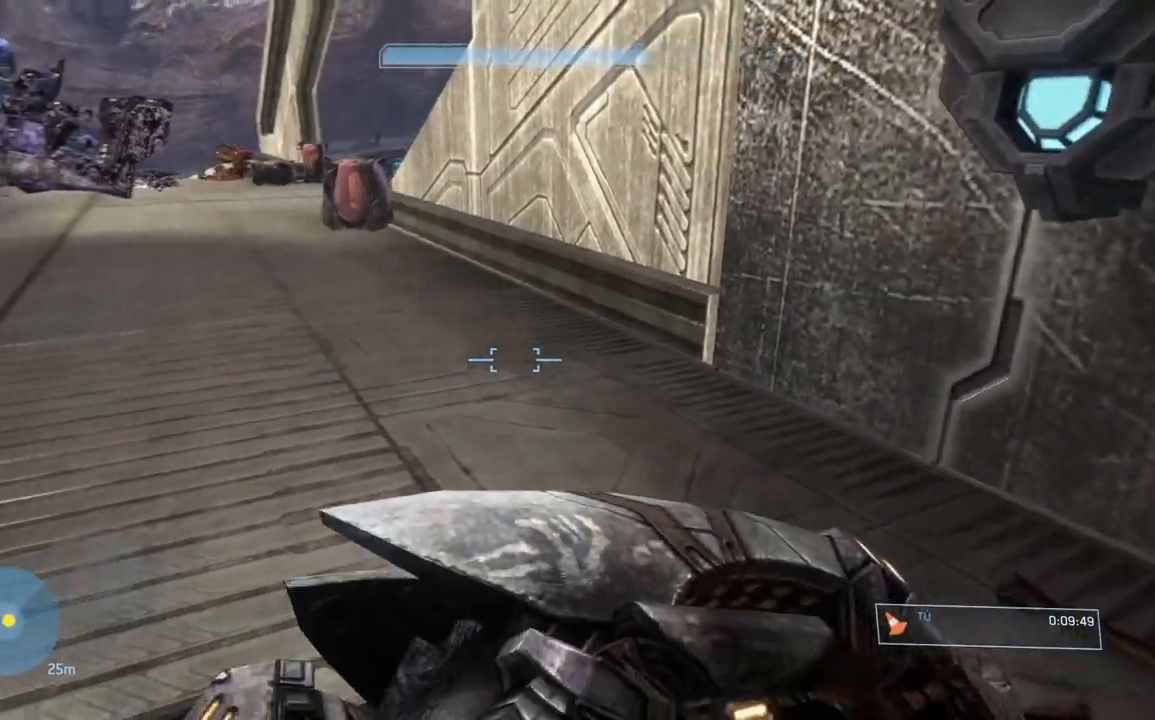
{"buttons": [], "left_stick": "center", "right_stick": "left", "button_events": []}
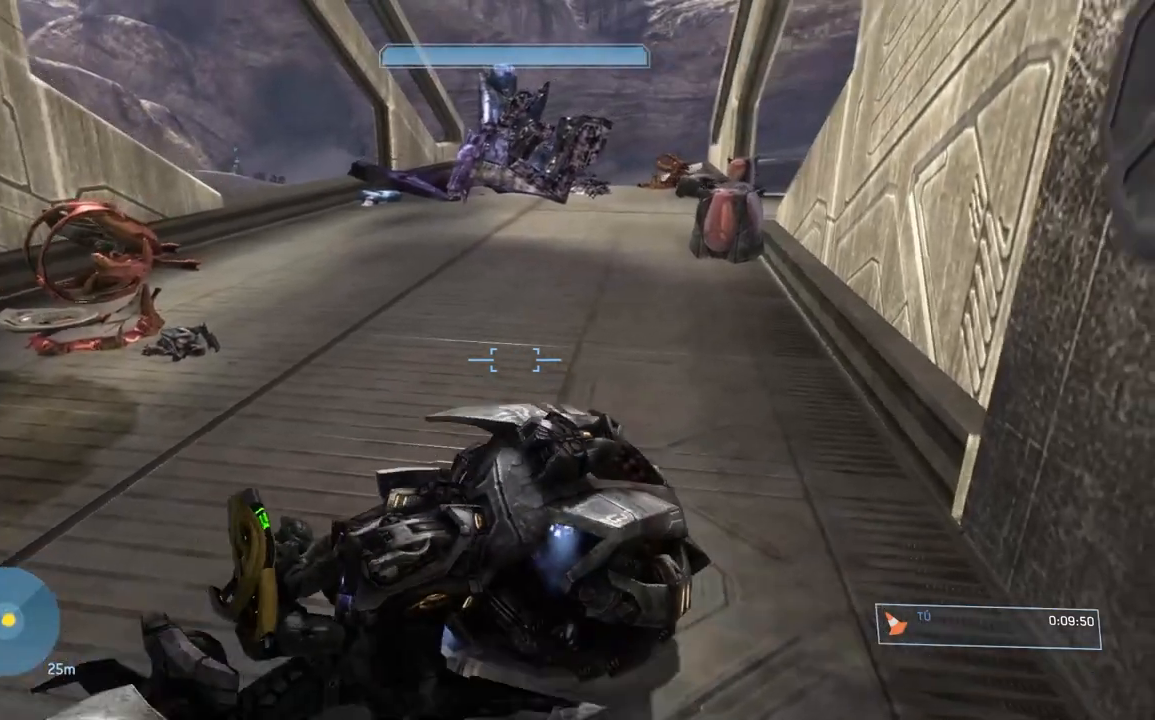
{"buttons": [], "left_stick": "center", "right_stick": "left", "button_events": []}
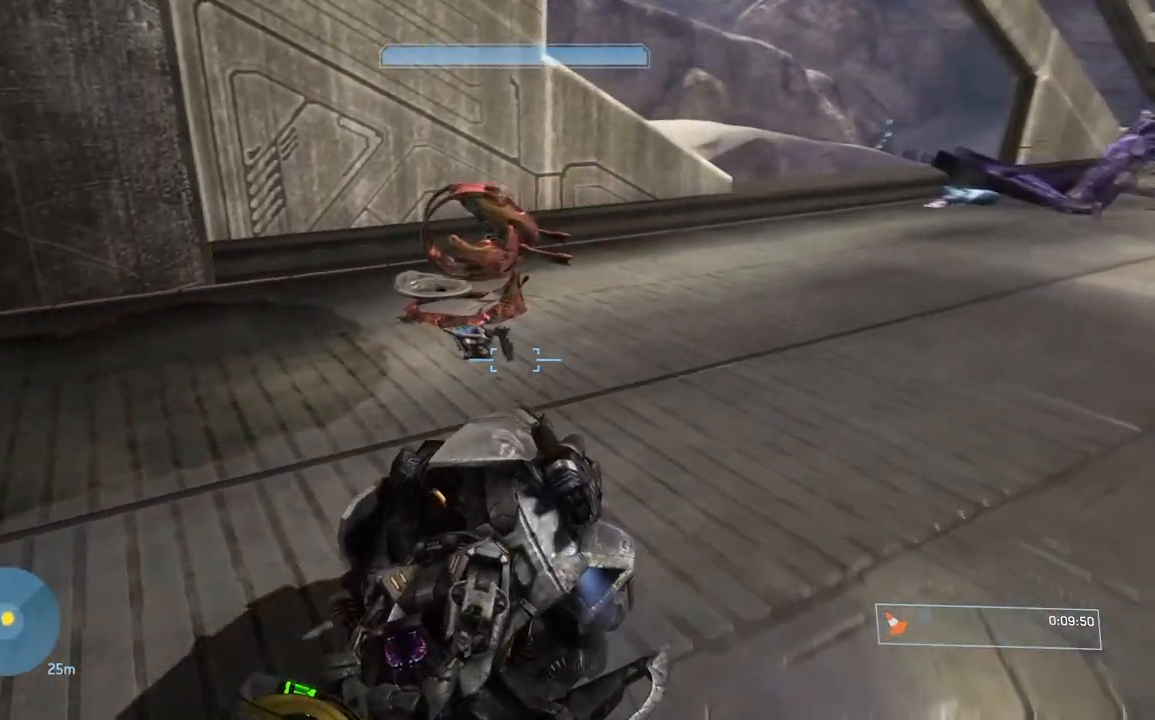
{"buttons": [], "left_stick": "center", "right_stick": "left", "button_events": []}
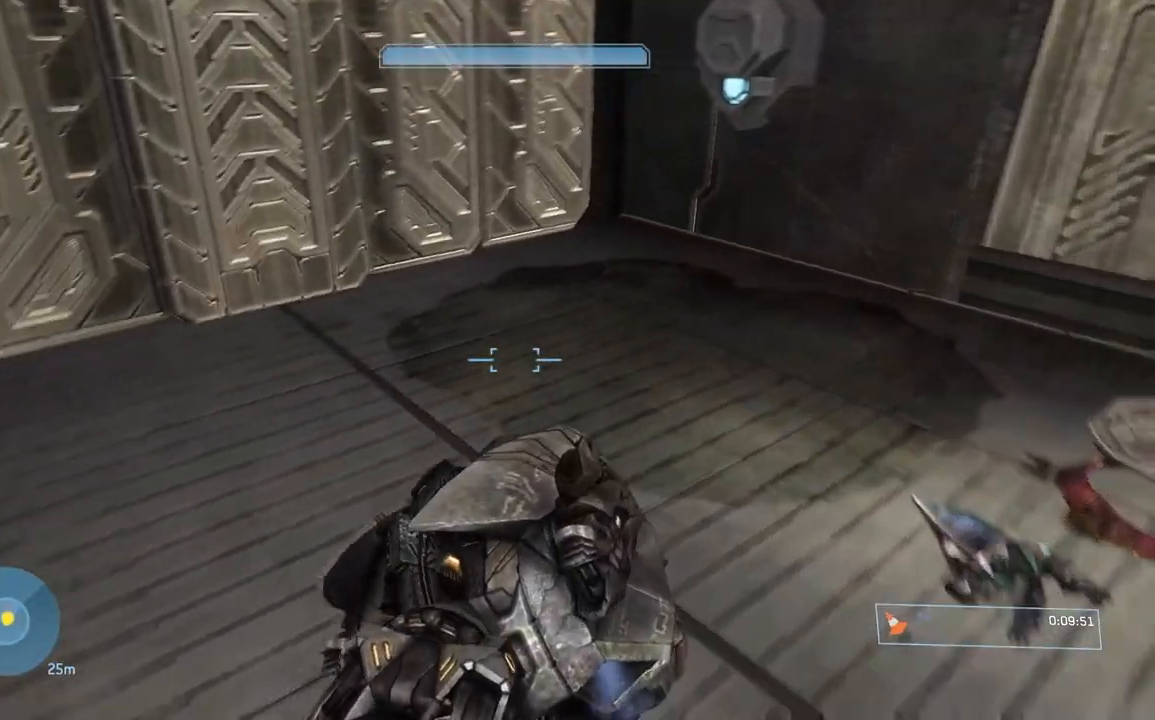
{"buttons": [], "left_stick": "center", "right_stick": "left", "button_events": []}
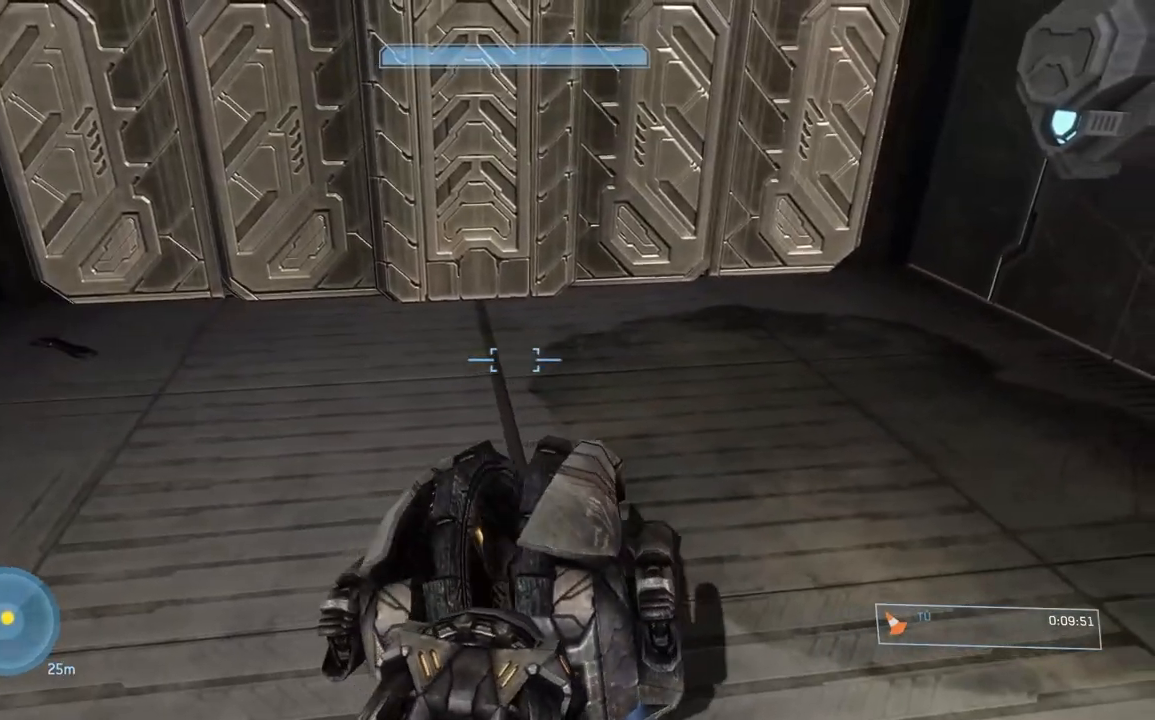
{"buttons": [], "left_stick": "up", "right_stick": "center", "button_events": []}
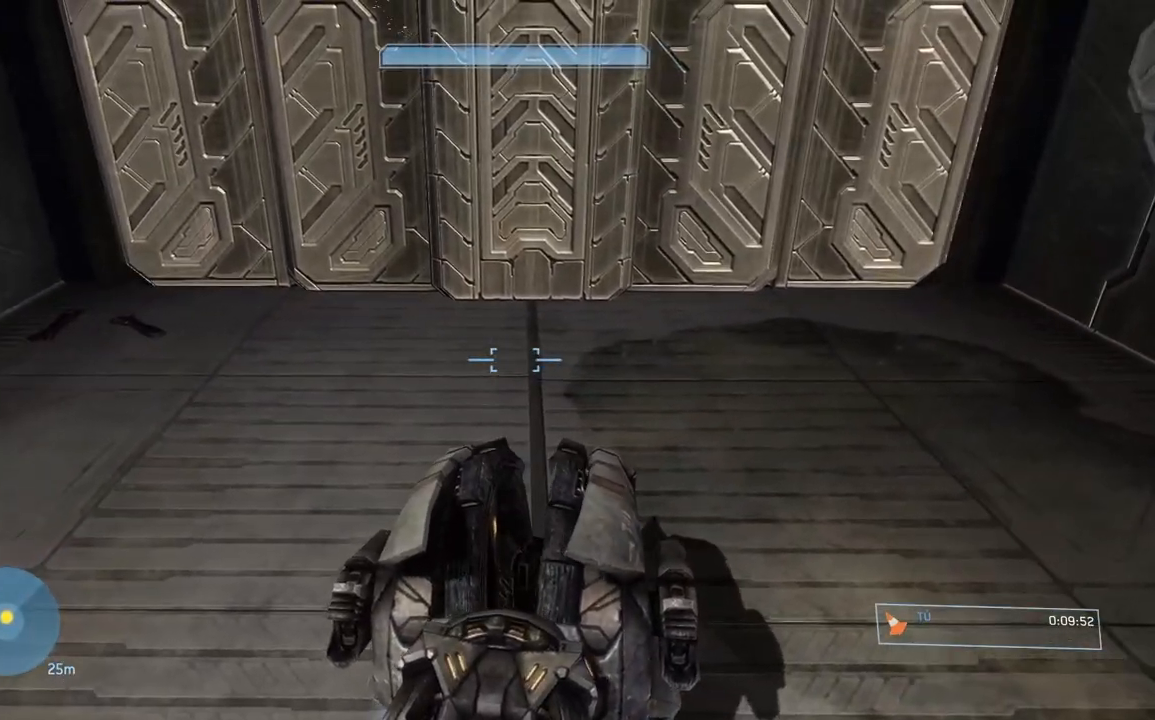
{"buttons": [], "left_stick": "center", "right_stick": "up", "button_events": []}
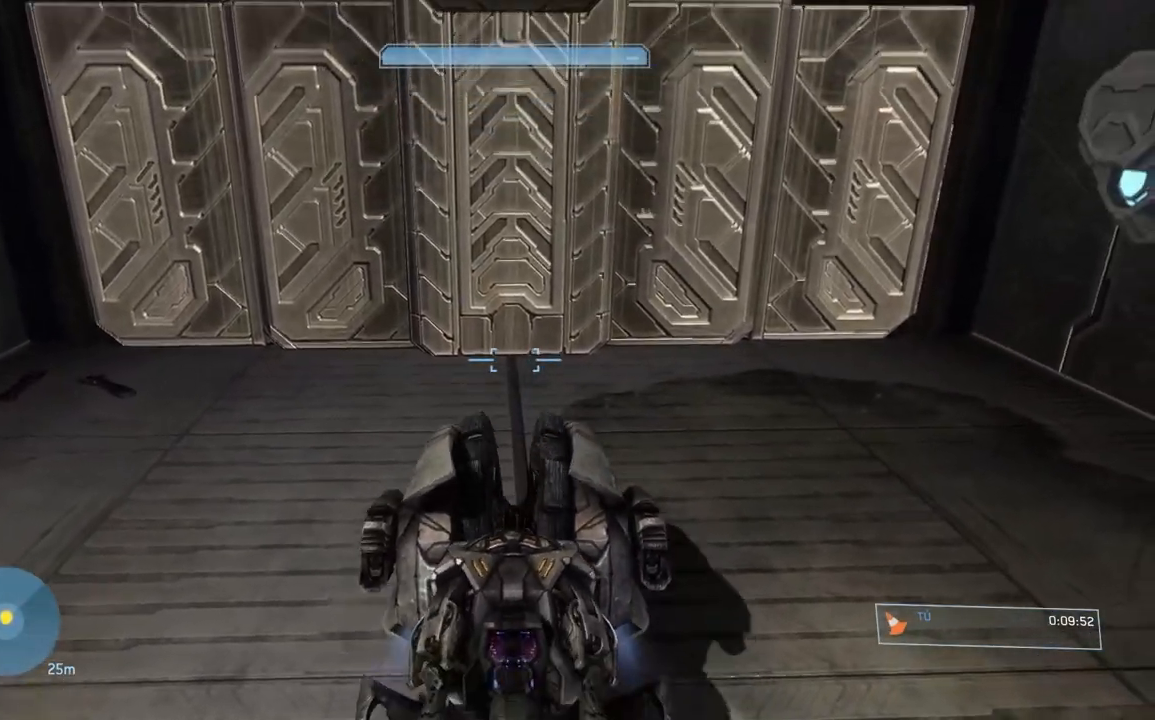
{"buttons": [], "left_stick": "center", "right_stick": "center", "button_events": []}
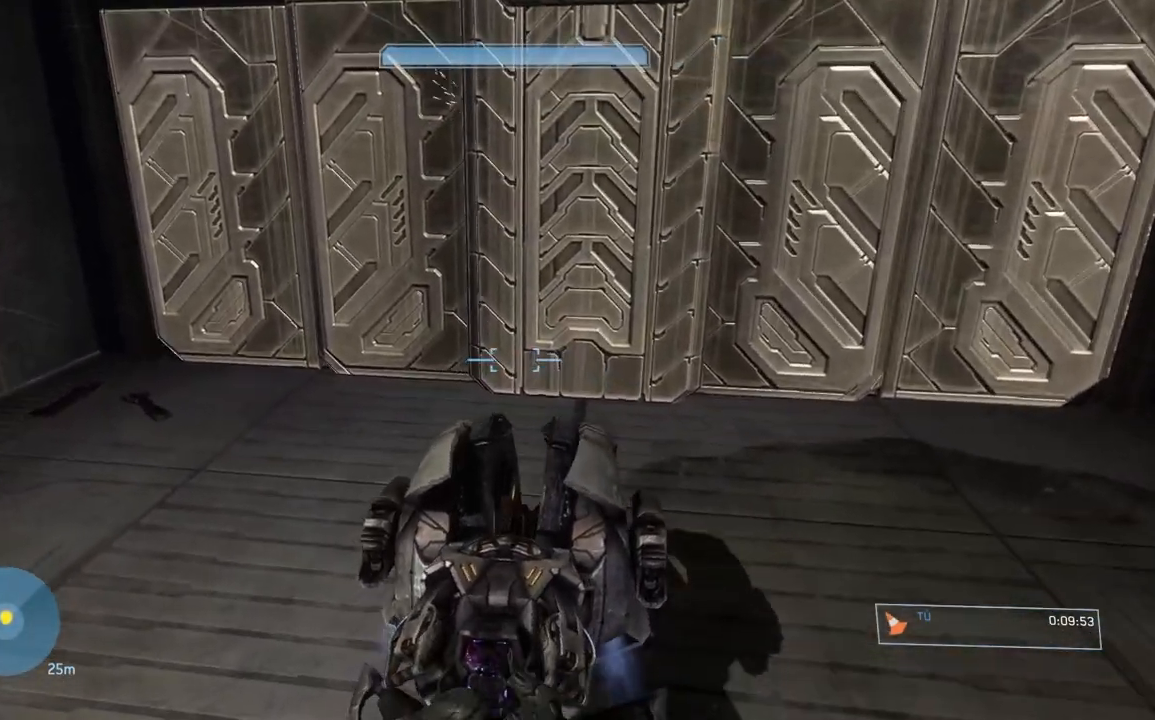
{"buttons": [], "left_stick": "center", "right_stick": "center", "button_events": []}
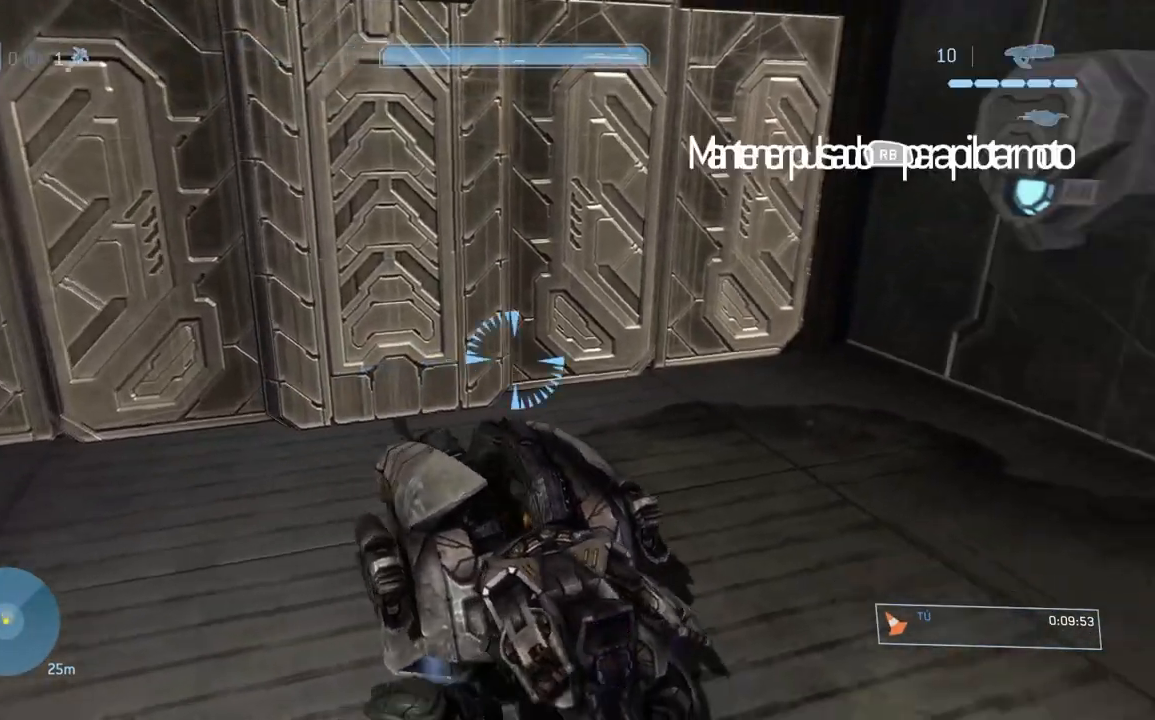
{"buttons": ["L3"], "left_stick": "center", "right_stick": "center", "button_events": [[451, "L3", "down"]]}
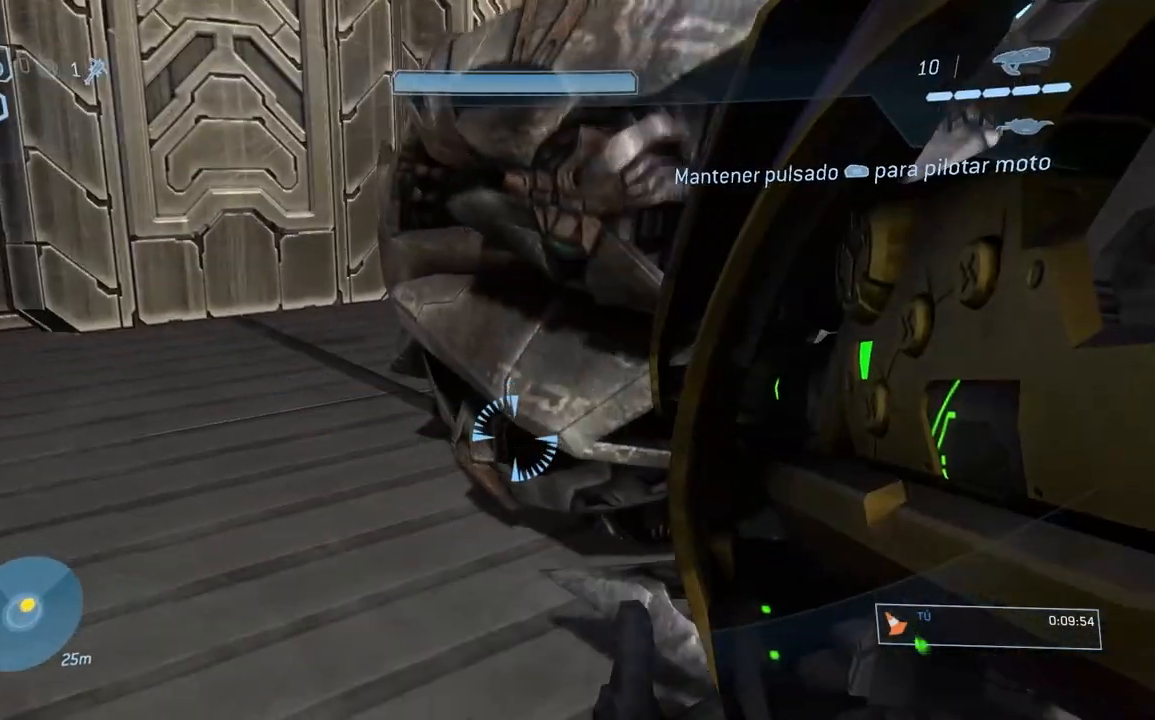
{"buttons": [], "left_stick": "center", "right_stick": "right", "button_events": [[100, "L3", "up"], [183, "L3", "down"], [283, "L3", "up"], [350, "L3", "down"], [467, "L3", "up"]]}
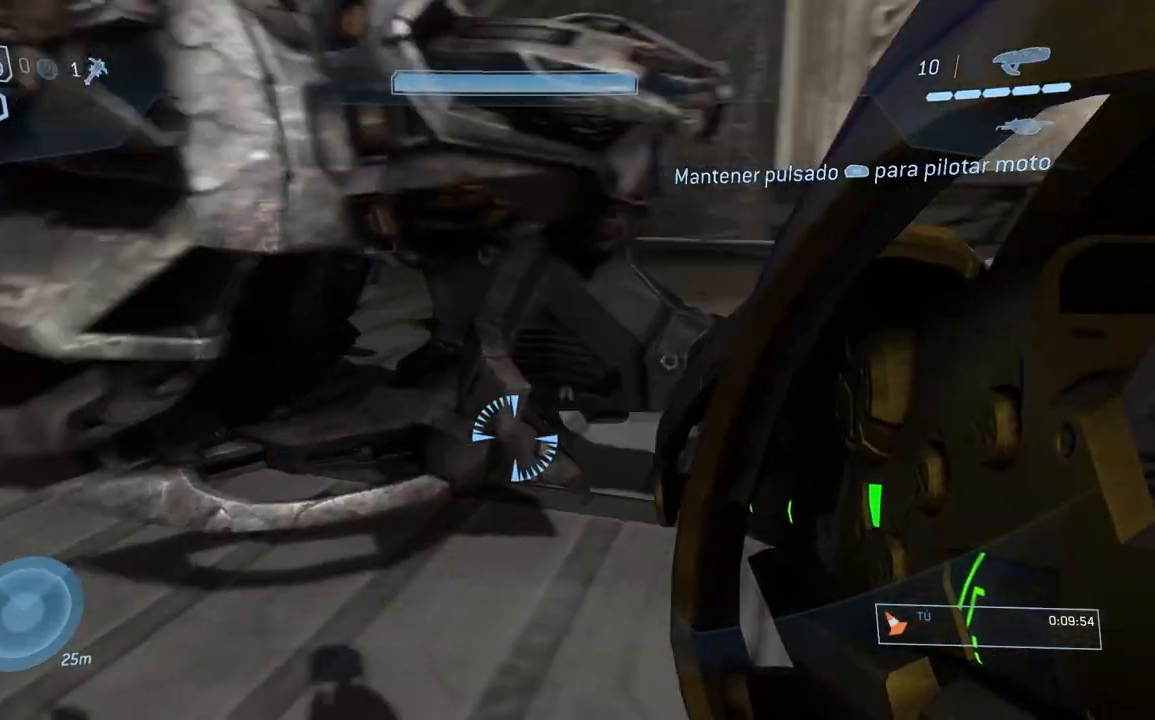
{"buttons": ["Y"], "left_stick": "up", "right_stick": "center", "button_events": [[451, "Y", "down"]]}
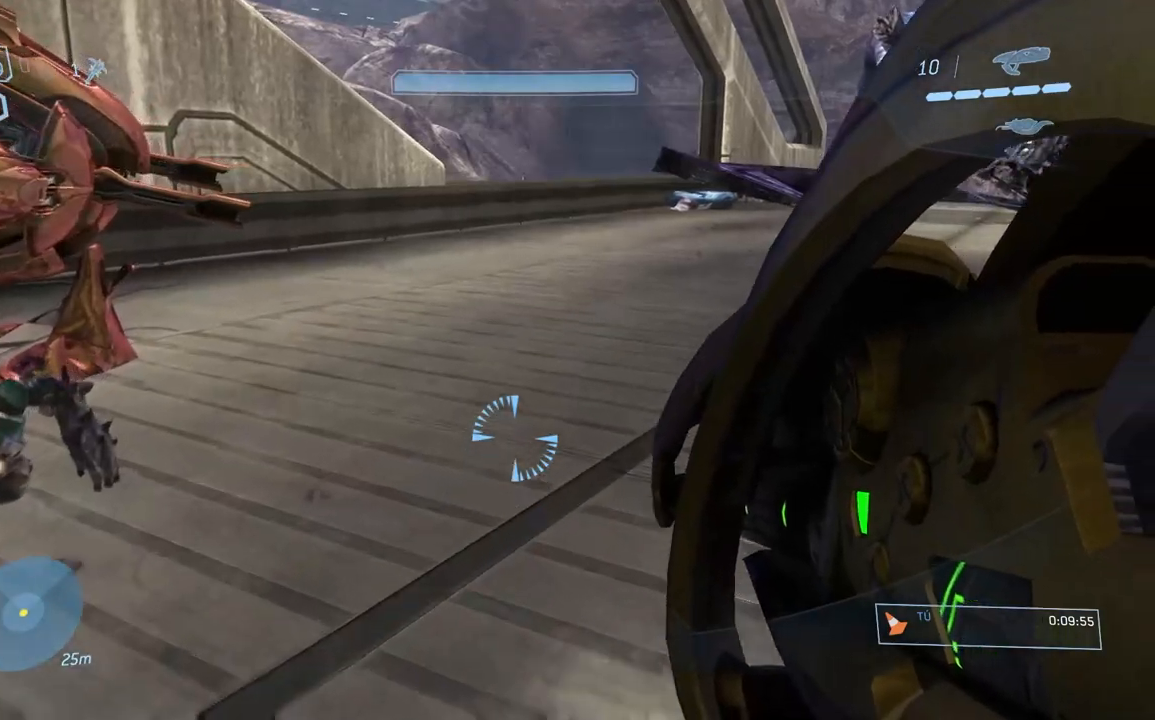
{"buttons": [], "left_stick": "up", "right_stick": "up", "button_events": [[16, "Y", "up"]]}
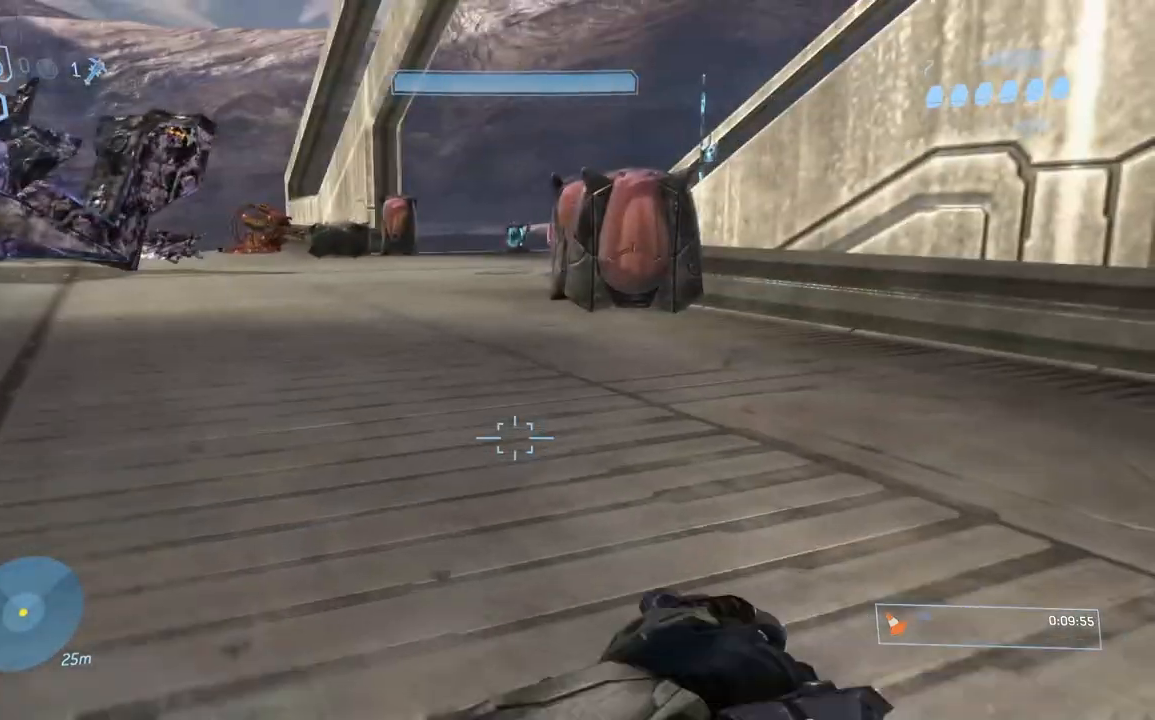
{"buttons": [], "left_stick": "up-left", "right_stick": "up", "button_events": []}
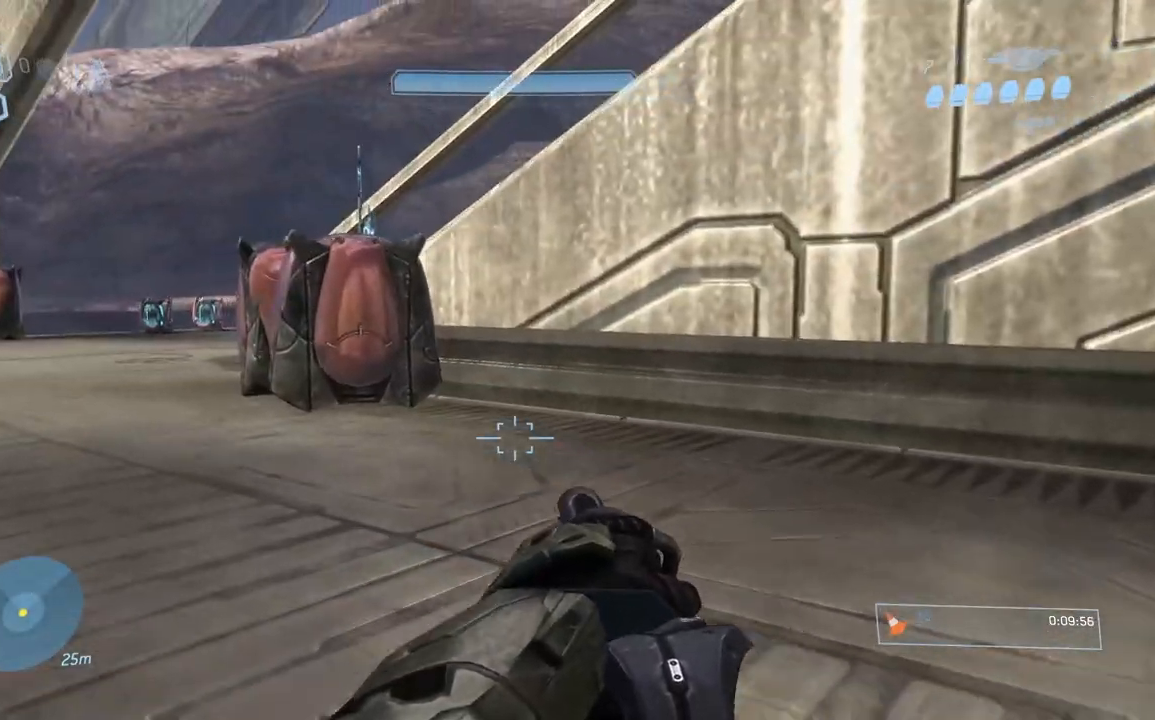
{"buttons": [], "left_stick": "center", "right_stick": "up", "button_events": [[16, "A", "down"], [150, "A", "up"]]}